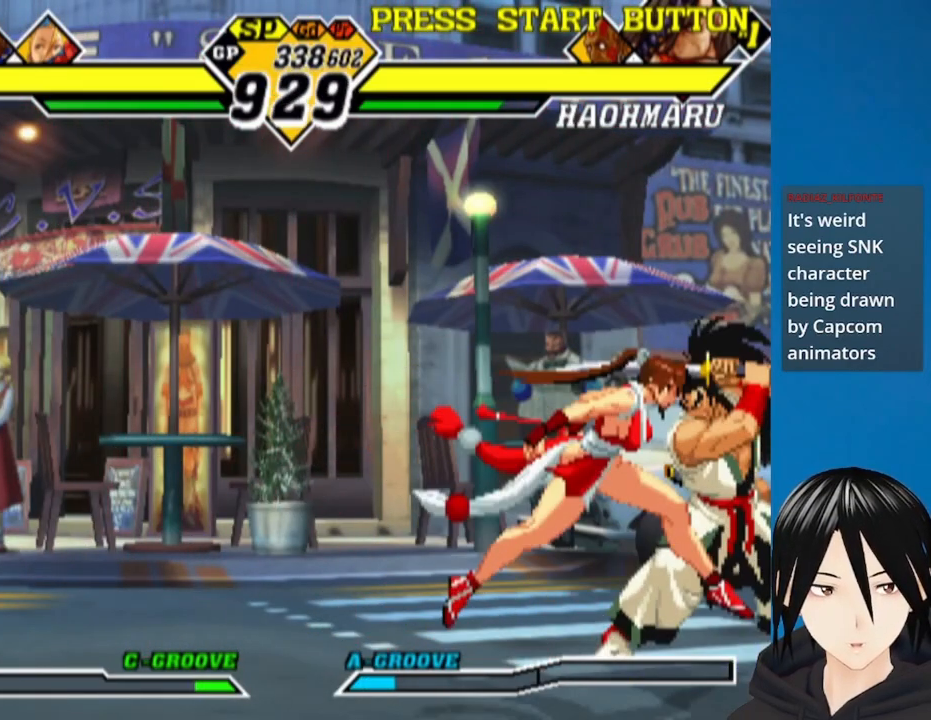
Gameplay with a controller (PlayStation layout); each line is a JSON object with the inputs held at the frame after it. "events" lists button and stick changes between this image and that frame as [ms after this image, input, new state], when the widget could be followed in between.
{"buttons": ["CROSS", "DPAD_DOWN"], "left_stick": "center", "right_stick": "center", "events": [[117, "CROSS", "up"], [250, "CROSS", "down"], [367, "CROSS", "up"], [450, "CROSS", "down"]]}
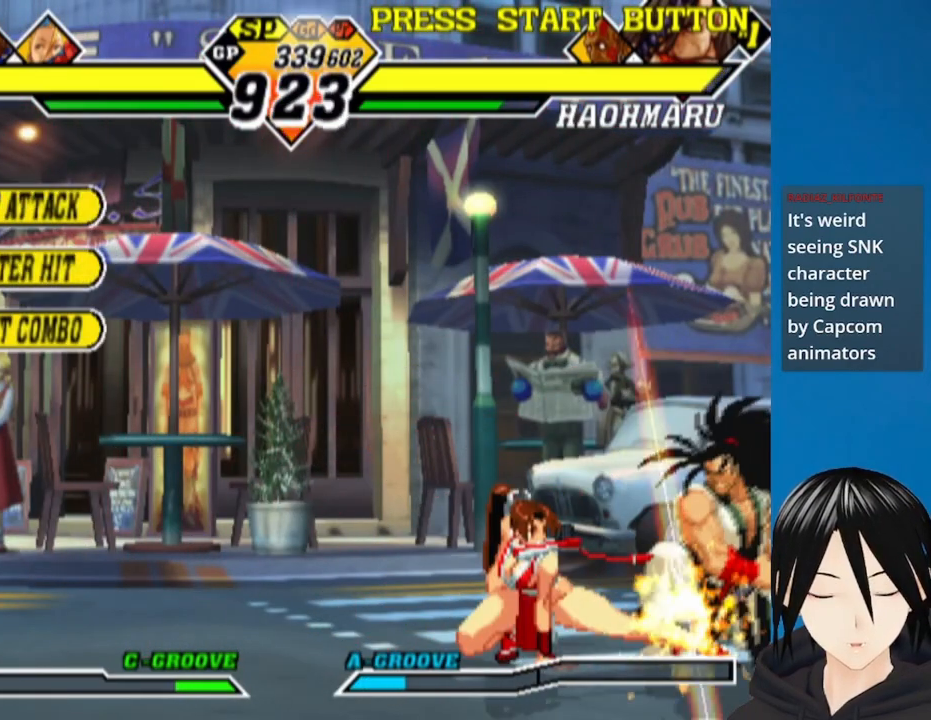
{"buttons": ["DPAD_RIGHT"], "left_stick": "center", "right_stick": "center", "events": [[83, "CROSS", "up"], [100, "DPAD_LEFT", "down"], [117, "DPAD_DOWN", "up"], [183, "DPAD_DOWN", "down"], [200, "DPAD_LEFT", "up"], [217, "DPAD_RIGHT", "down"], [233, "CIRCLE", "down"], [283, "DPAD_DOWN", "up"], [300, "DPAD_RIGHT", "up"], [367, "CIRCLE", "up"], [400, "DPAD_DOWN", "down"], [400, "DPAD_LEFT", "down"], [417, "DPAD_LEFT", "up"], [450, "DPAD_RIGHT", "down"], [483, "DPAD_DOWN", "up"]]}
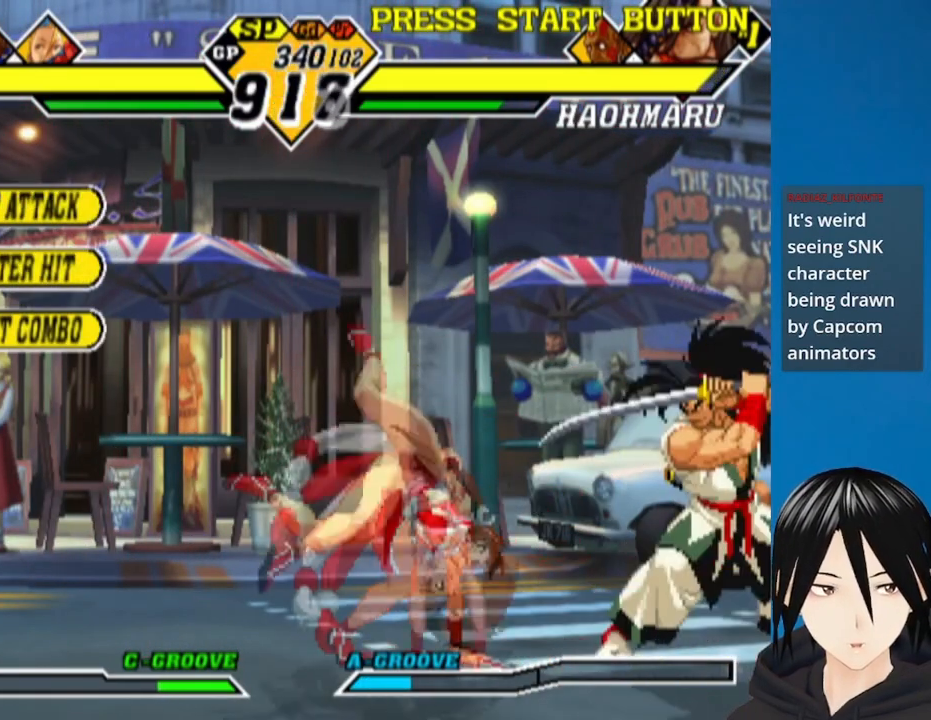
{"buttons": [], "left_stick": "center", "right_stick": "center", "events": [[283, "DPAD_RIGHT", "up"]]}
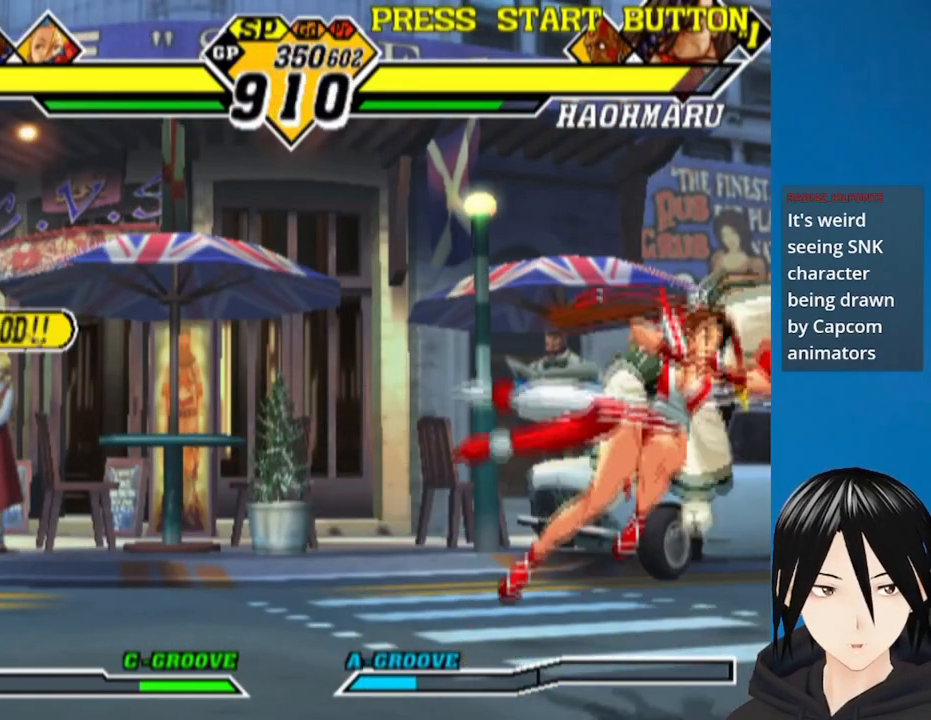
{"buttons": ["DPAD_LEFT"], "left_stick": "center", "right_stick": "center", "events": [[17, "DPAD_DOWN", "down"], [100, "DPAD_LEFT", "down"], [117, "CROSS", "down"], [217, "DPAD_DOWN", "up"], [250, "CROSS", "up"]]}
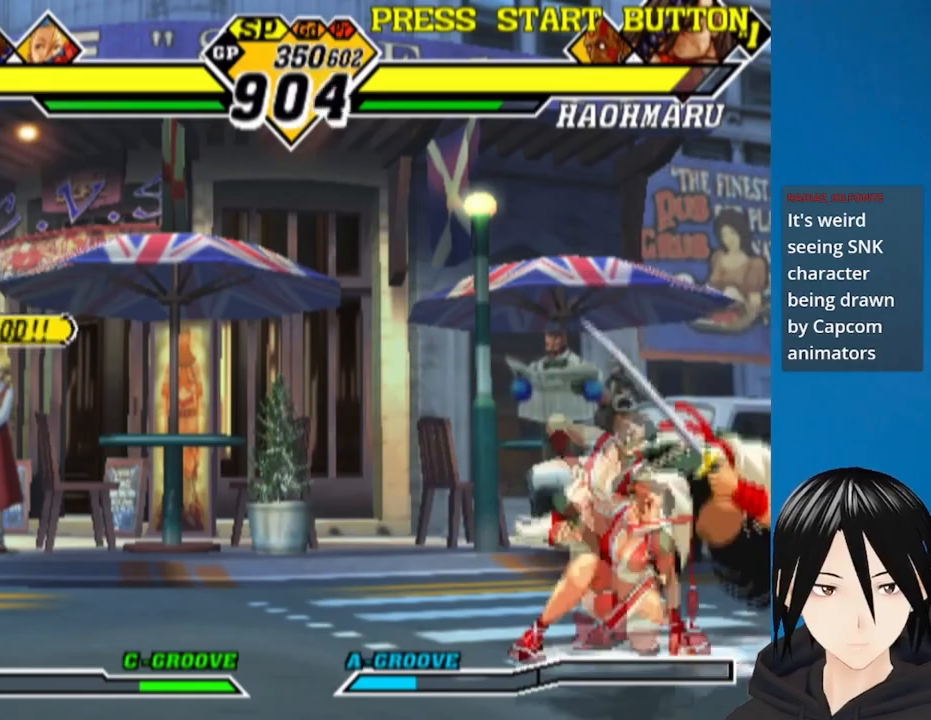
{"buttons": ["DPAD_RIGHT"], "left_stick": "center", "right_stick": "center", "events": [[200, "DPAD_LEFT", "up"], [300, "DPAD_RIGHT", "down"]]}
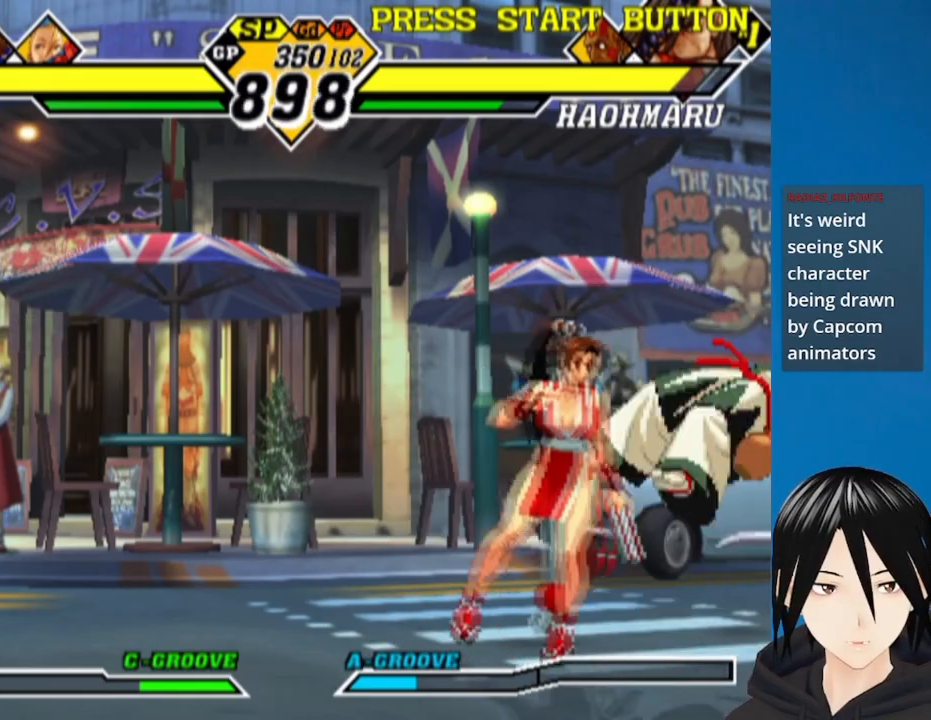
{"buttons": ["DPAD_LEFT"], "left_stick": "center", "right_stick": "center", "events": [[17, "DPAD_DOWN", "down"], [50, "DPAD_RIGHT", "up"], [83, "CROSS", "down"], [200, "CROSS", "up"], [300, "CROSS", "down"], [417, "CROSS", "up"], [467, "DPAD_LEFT", "down"], [500, "DPAD_DOWN", "up"]]}
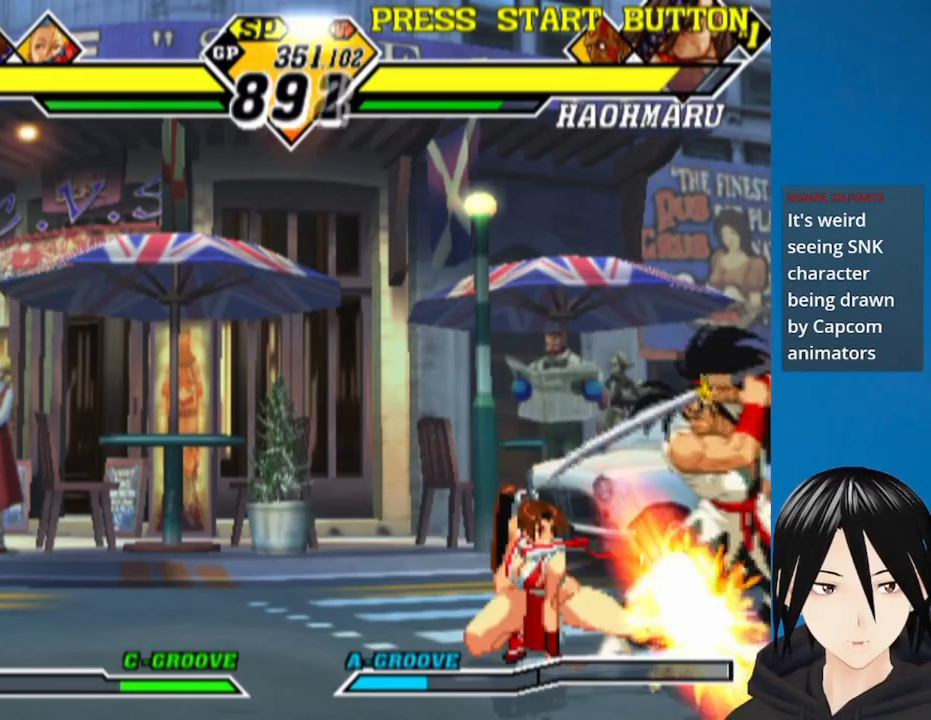
{"buttons": [], "left_stick": "center", "right_stick": "center", "events": [[17, "TRIANGLE", "down"], [100, "TRIANGLE", "up"], [183, "TRIANGLE", "down"], [217, "DPAD_DOWN", "down"], [217, "DPAD_LEFT", "up"], [267, "TRIANGLE", "up"], [317, "DPAD_RIGHT", "down"], [400, "DPAD_RIGHT", "up"], [500, "DPAD_DOWN", "up"]]}
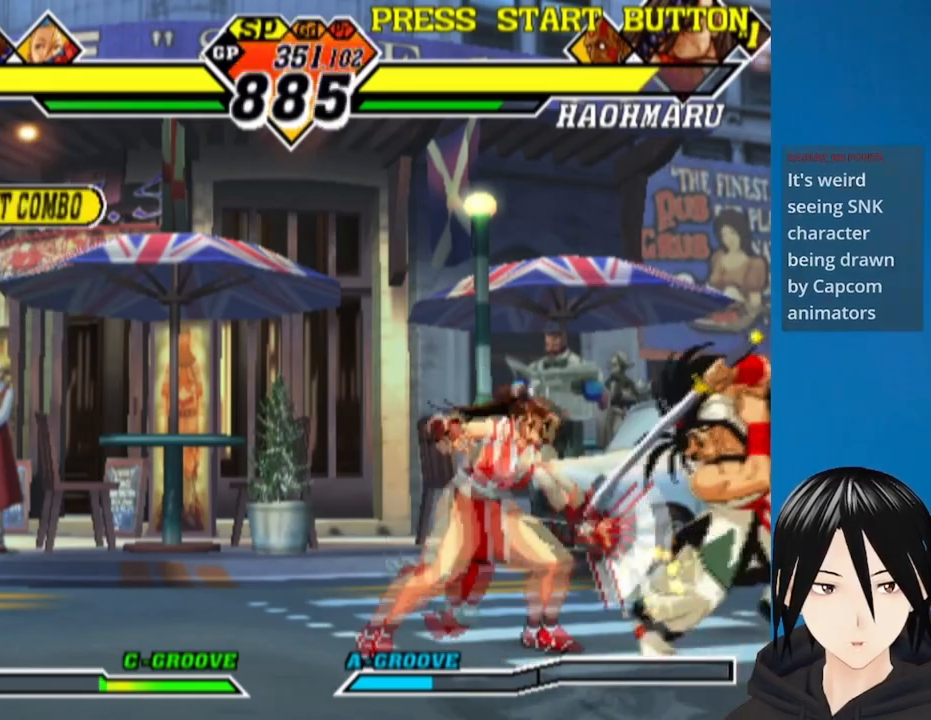
{"buttons": [], "left_stick": "center", "right_stick": "center", "events": [[183, "DPAD_RIGHT", "down"], [267, "DPAD_RIGHT", "up"], [300, "DPAD_RIGHT", "down"], [500, "DPAD_RIGHT", "up"]]}
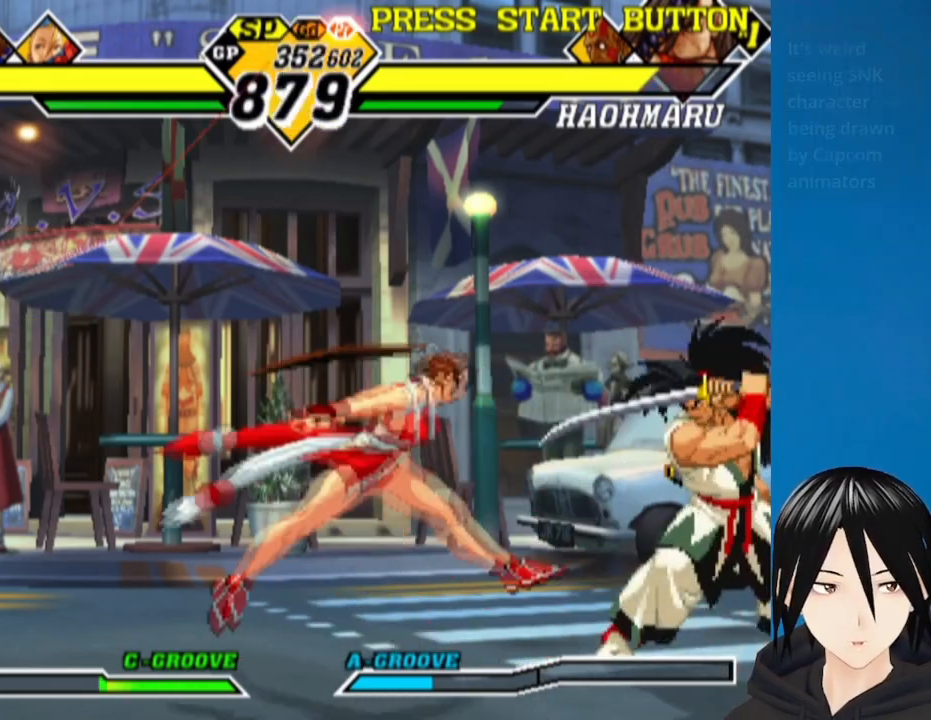
{"buttons": ["CROSS", "DPAD_DOWN"], "left_stick": "center", "right_stick": "center", "events": [[33, "DPAD_DOWN", "down"], [183, "CROSS", "down"], [300, "CROSS", "up"], [417, "CROSS", "down"]]}
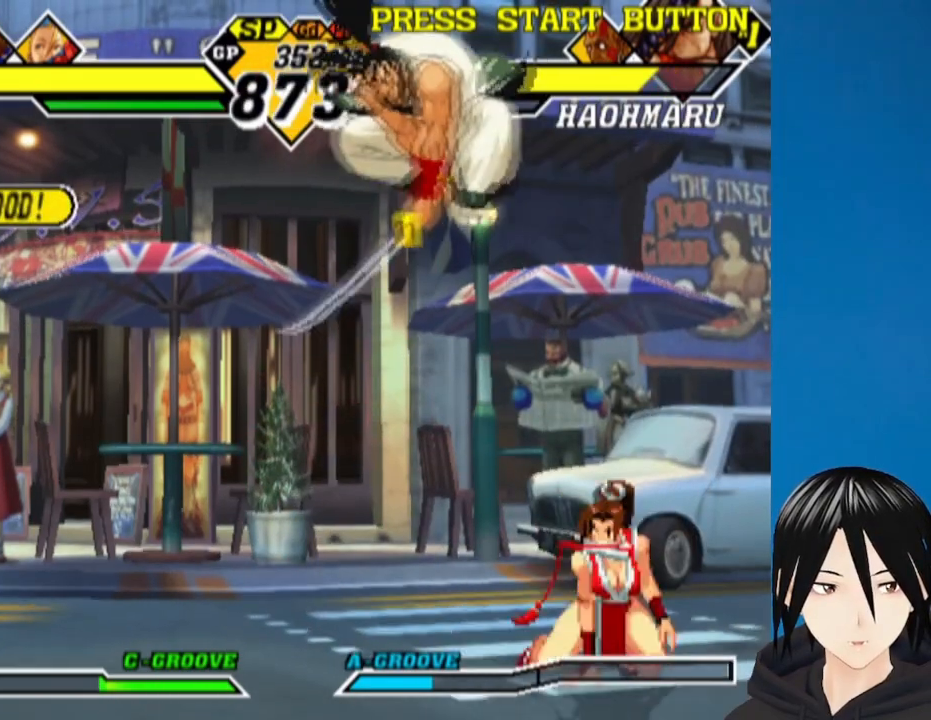
{"buttons": ["DPAD_DOWN", "DPAD_RIGHT"], "left_stick": "center", "right_stick": "center", "events": [[17, "CROSS", "up"], [67, "DPAD_DOWN", "up"], [100, "DPAD_LEFT", "down"], [283, "DPAD_UP", "down"], [450, "DPAD_LEFT", "up"], [467, "DPAD_RIGHT", "down"], [467, "DPAD_UP", "up"], [500, "DPAD_DOWN", "down"]]}
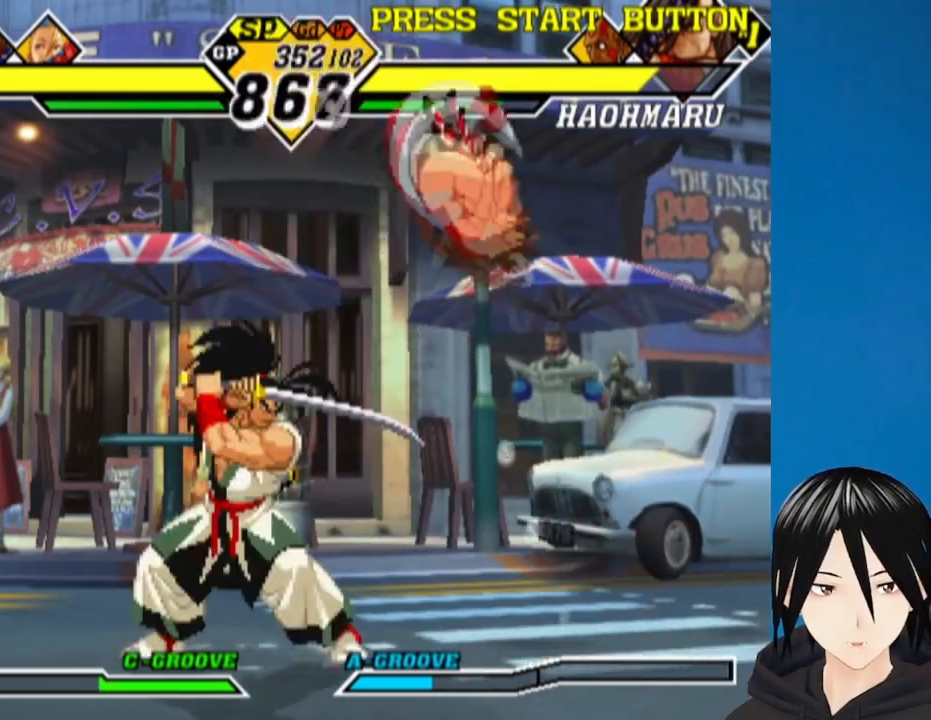
{"buttons": ["DPAD_DOWN"], "left_stick": "center", "right_stick": "center", "events": [[200, "L1", "down"], [317, "L1", "up"], [383, "DPAD_RIGHT", "up"]]}
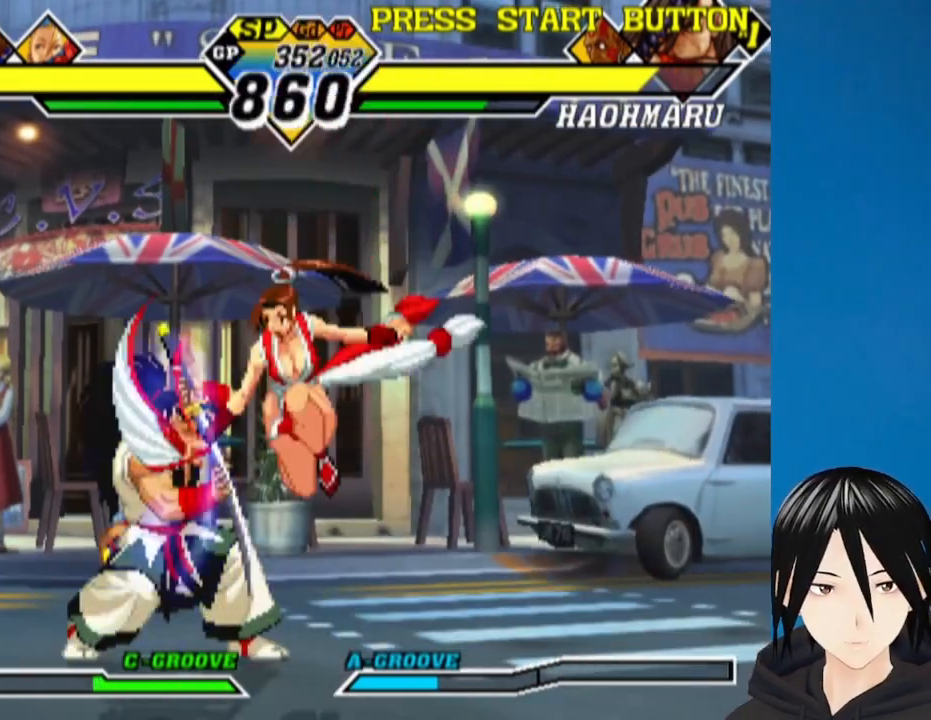
{"buttons": [], "left_stick": "center", "right_stick": "center", "events": [[67, "CROSS", "down"], [200, "CROSS", "up"], [300, "CROSS", "down"], [400, "CROSS", "up"], [417, "DPAD_DOWN", "up"]]}
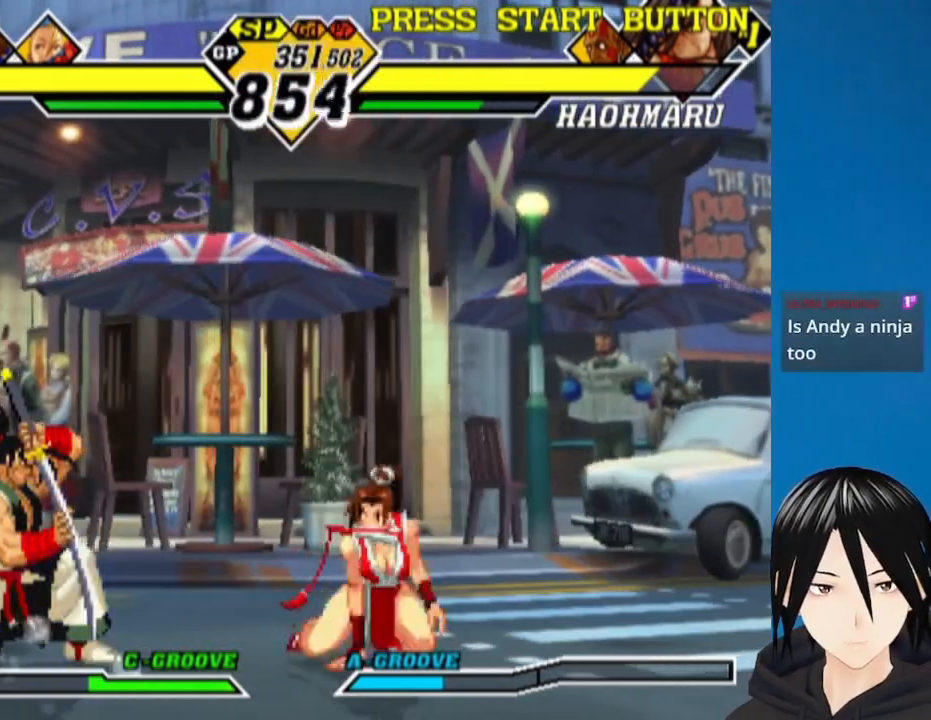
{"buttons": ["CROSS", "DPAD_DOWN"], "left_stick": "center", "right_stick": "center", "events": [[33, "DPAD_LEFT", "down"], [133, "DPAD_LEFT", "up"], [167, "DPAD_LEFT", "down"], [367, "DPAD_DOWN", "down"], [400, "DPAD_LEFT", "up"], [483, "CROSS", "down"]]}
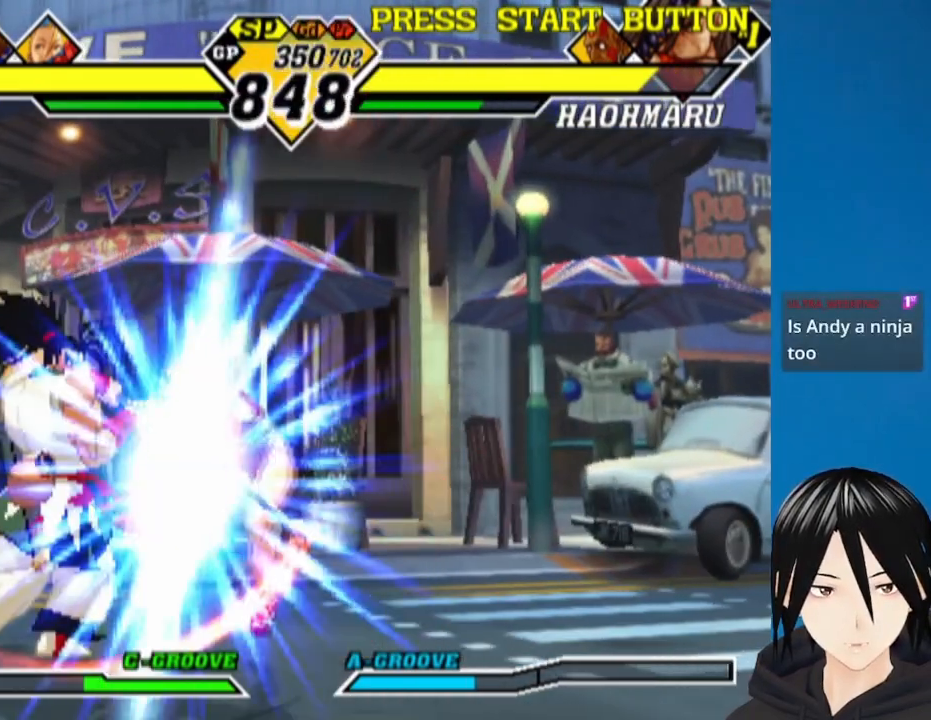
{"buttons": ["DPAD_DOWN", "DPAD_RIGHT"], "left_stick": "center", "right_stick": "center", "events": [[117, "CROSS", "up"], [333, "DPAD_RIGHT", "down"]]}
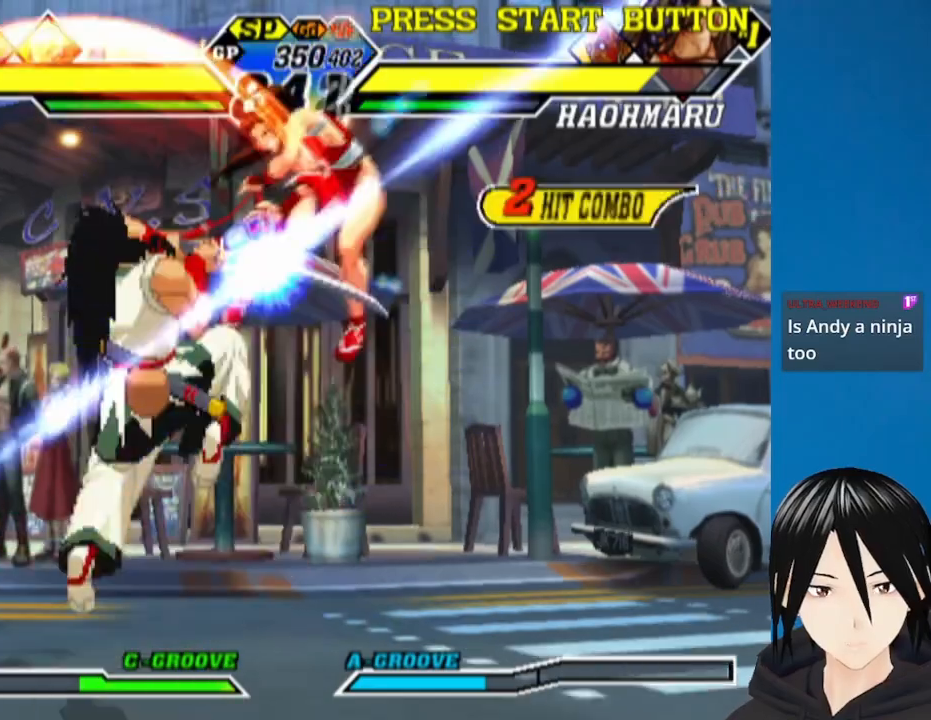
{"buttons": ["DPAD_DOWN", "DPAD_RIGHT"], "left_stick": "center", "right_stick": "center", "events": [[17, "CIRCLE", "down"], [17, "CROSS", "down"], [133, "CROSS", "up"], [150, "CIRCLE", "up"]]}
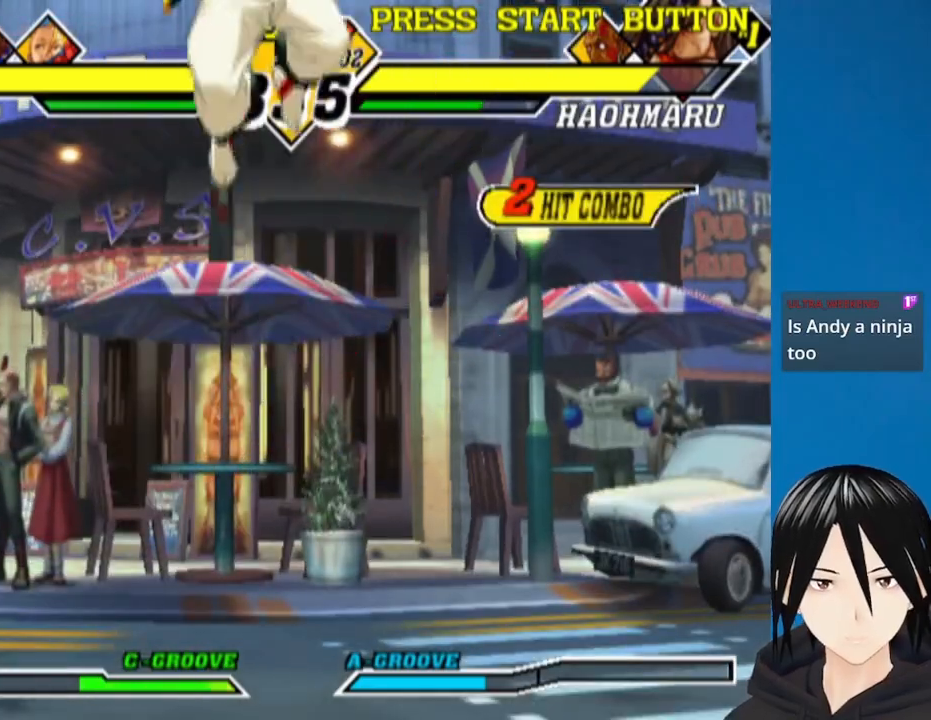
{"buttons": ["DPAD_DOWN", "DPAD_RIGHT"], "left_stick": "center", "right_stick": "center", "events": [[67, "DPAD_DOWN", "up"], [83, "DPAD_RIGHT", "up"], [200, "DPAD_DOWN", "down"], [300, "CROSS", "down"], [300, "SQUARE", "down"], [383, "DPAD_RIGHT", "down"], [433, "SQUARE", "up"], [450, "CROSS", "up"]]}
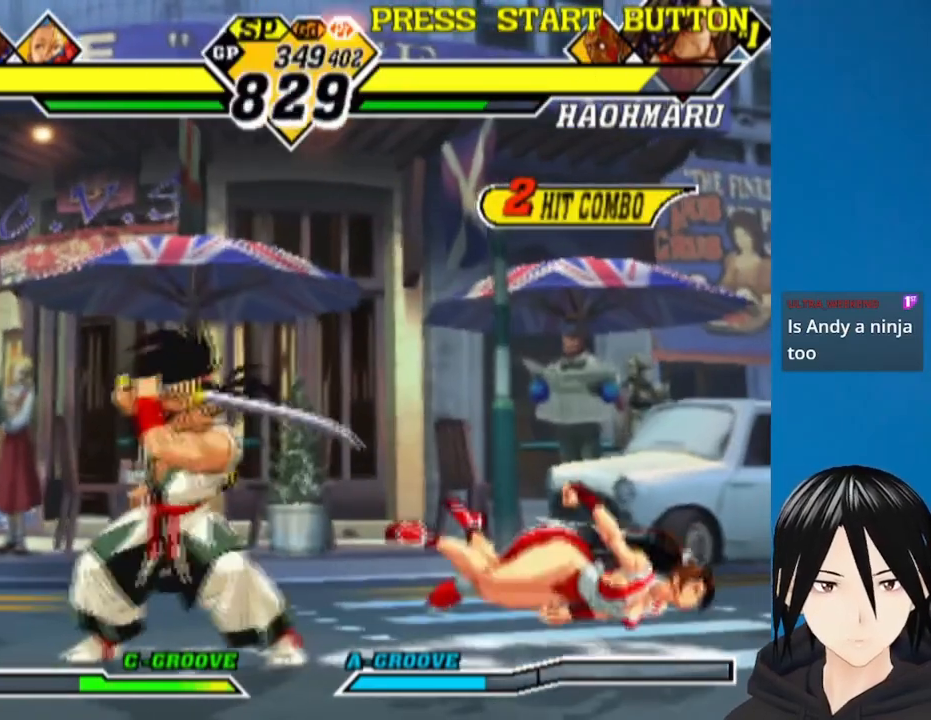
{"buttons": ["DPAD_LEFT"], "left_stick": "center", "right_stick": "center", "events": [[50, "DPAD_DOWN", "up"], [50, "DPAD_RIGHT", "up"], [167, "DPAD_LEFT", "down"]]}
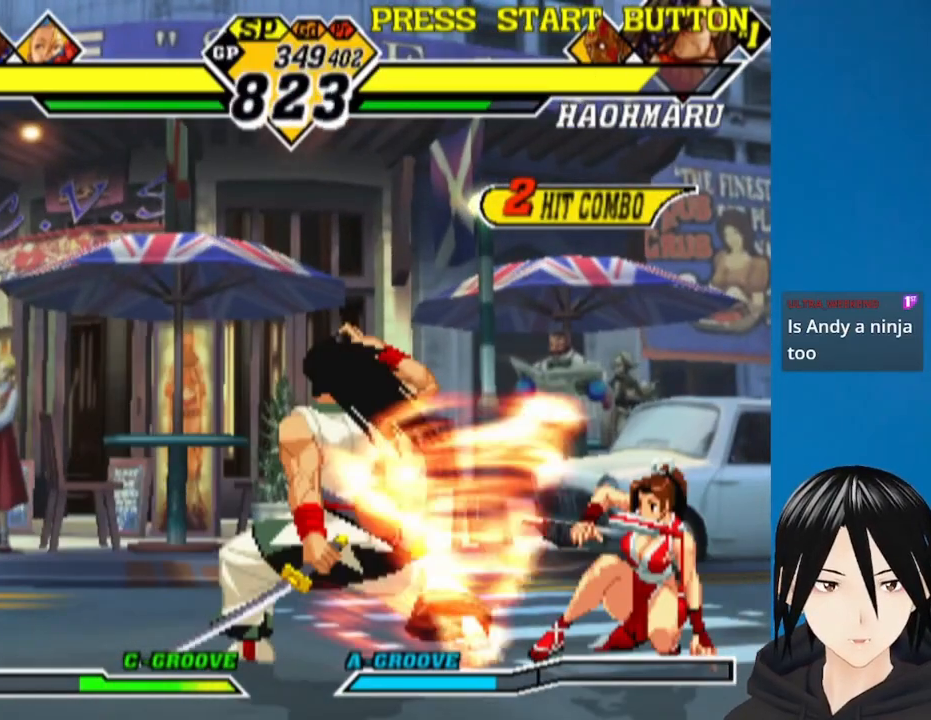
{"buttons": ["DPAD_DOWN", "DPAD_RIGHT"], "left_stick": "center", "right_stick": "center", "events": [[100, "DPAD_LEFT", "up"], [150, "CROSS", "down"], [150, "SQUARE", "down"], [233, "DPAD_DOWN", "down"], [233, "DPAD_RIGHT", "down"], [267, "CROSS", "up"], [267, "SQUARE", "up"]]}
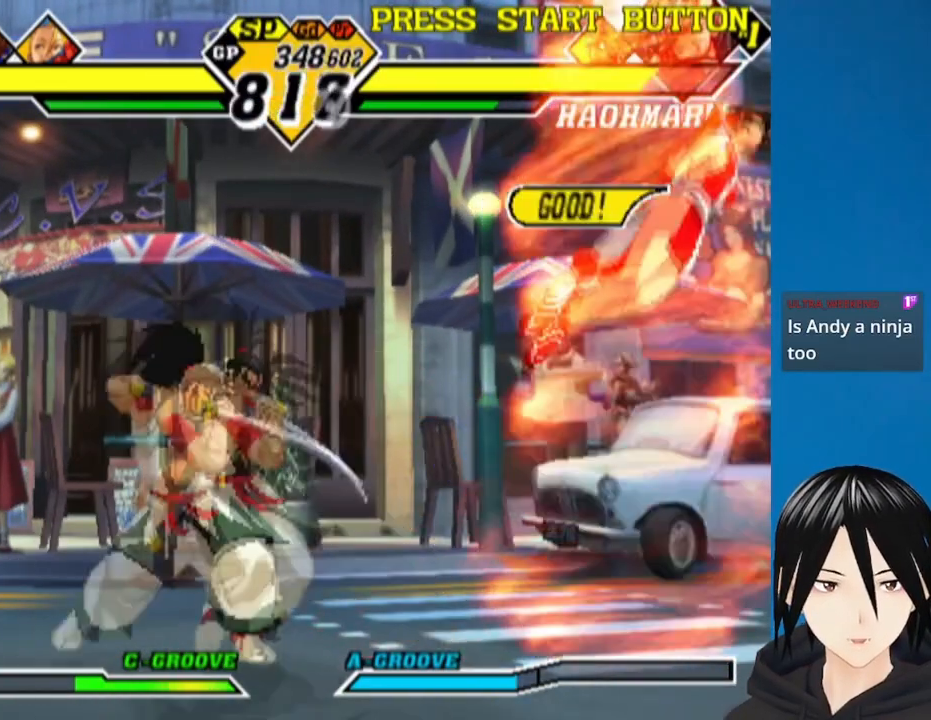
{"buttons": ["CROSS", "SQUARE", "DPAD_DOWN"], "left_stick": "center", "right_stick": "center", "events": [[67, "DPAD_DOWN", "up"], [67, "DPAD_RIGHT", "up"], [150, "DPAD_LEFT", "down"], [317, "DPAD_DOWN", "down"], [333, "DPAD_LEFT", "up"], [367, "DPAD_RIGHT", "down"], [417, "CROSS", "down"], [417, "SQUARE", "down"], [500, "DPAD_RIGHT", "up"]]}
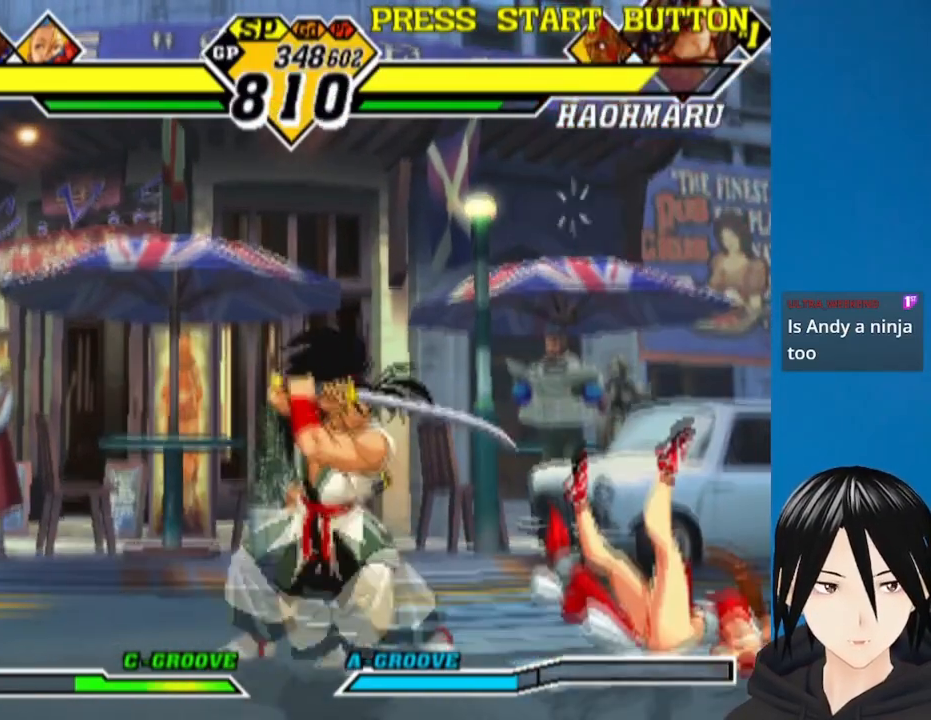
{"buttons": ["DPAD_DOWN", "DPAD_RIGHT"], "left_stick": "center", "right_stick": "center", "events": [[17, "DPAD_LEFT", "down"], [50, "CROSS", "up"], [50, "SQUARE", "up"], [67, "DPAD_LEFT", "up"], [83, "DPAD_RIGHT", "down"]]}
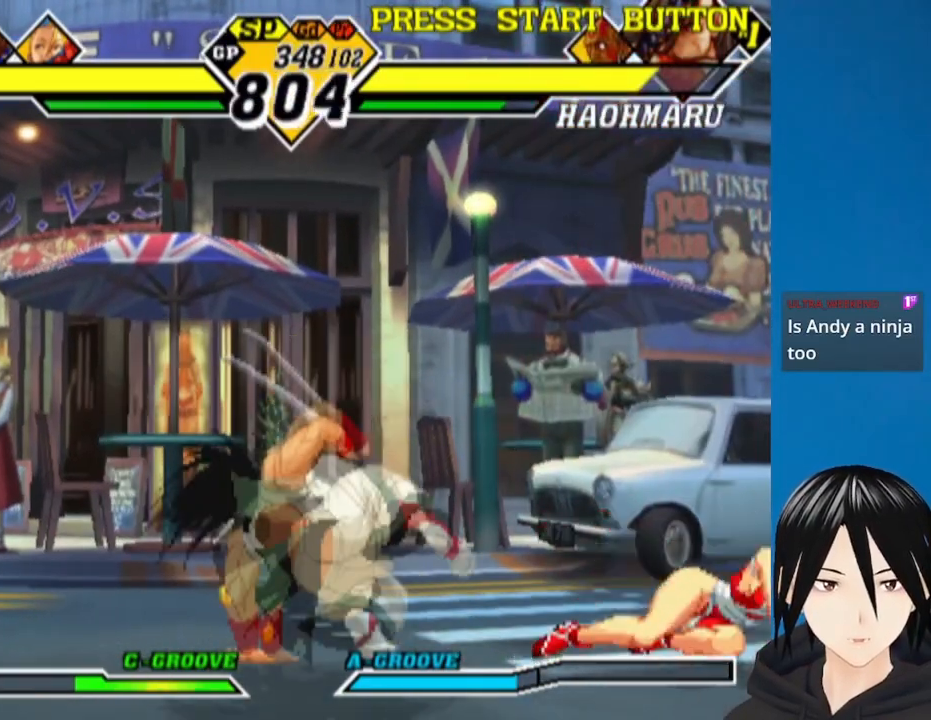
{"buttons": ["CROSS", "SQUARE"], "left_stick": "center", "right_stick": "center", "events": [[333, "DPAD_DOWN", "up"], [333, "DPAD_RIGHT", "up"], [383, "CROSS", "down"], [383, "SQUARE", "down"]]}
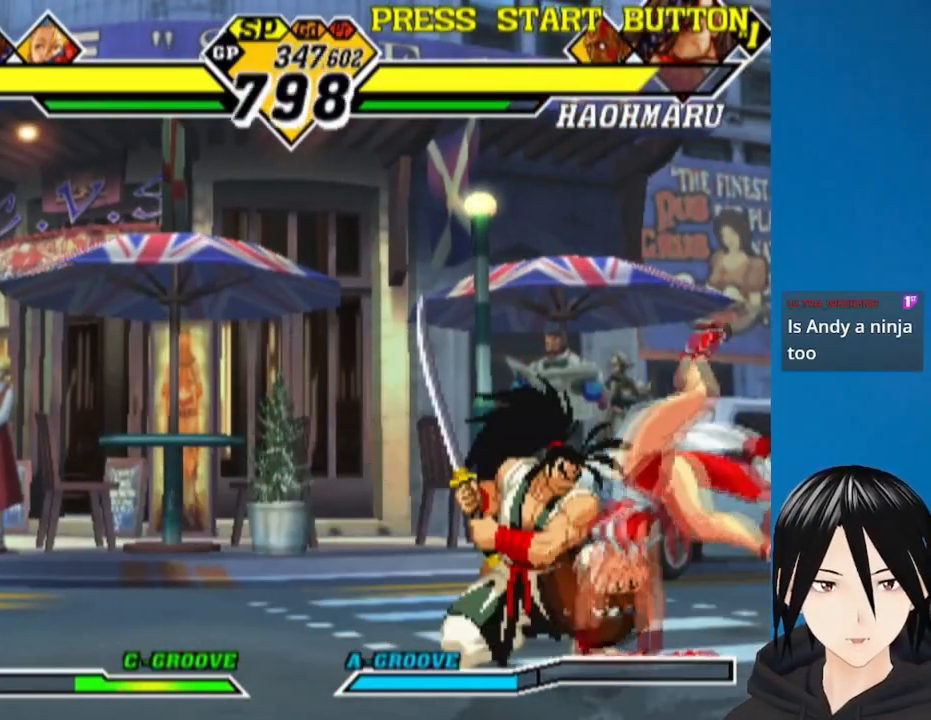
{"buttons": ["DPAD_DOWN"], "left_stick": "center", "right_stick": "center", "events": [[33, "SQUARE", "up"], [50, "CROSS", "up"], [233, "DPAD_DOWN", "down"], [383, "CROSS", "down"], [500, "CROSS", "up"]]}
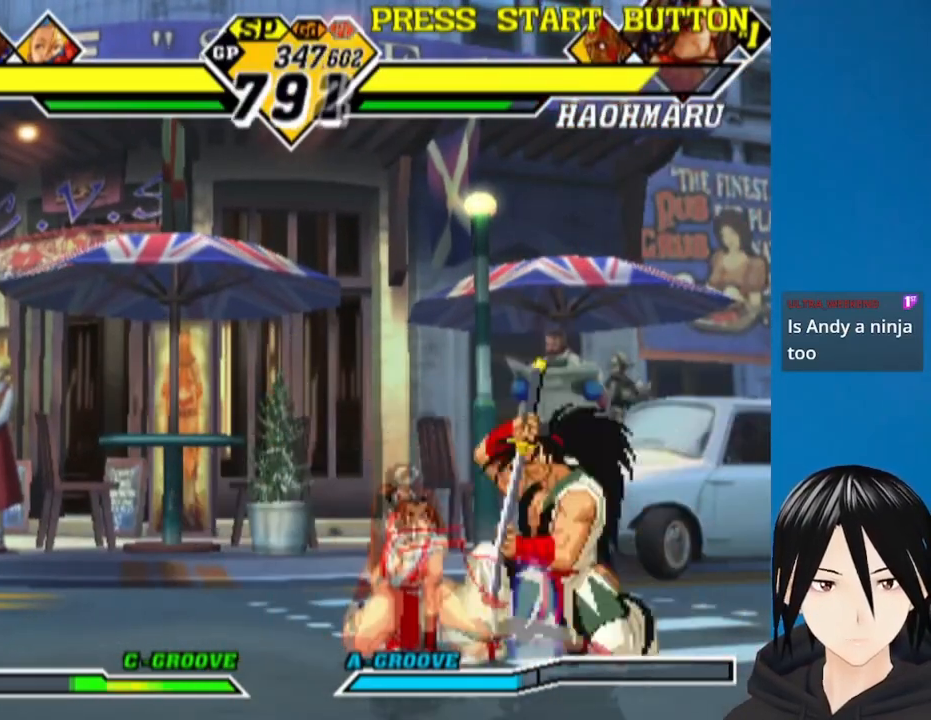
{"buttons": ["DPAD_DOWN"], "left_stick": "center", "right_stick": "center", "events": [[117, "CROSS", "down"], [233, "CROSS", "up"], [233, "DPAD_LEFT", "down"], [283, "DPAD_DOWN", "up"], [333, "SQUARE", "down"], [433, "SQUARE", "up"], [450, "DPAD_DOWN", "down"], [450, "DPAD_LEFT", "up"]]}
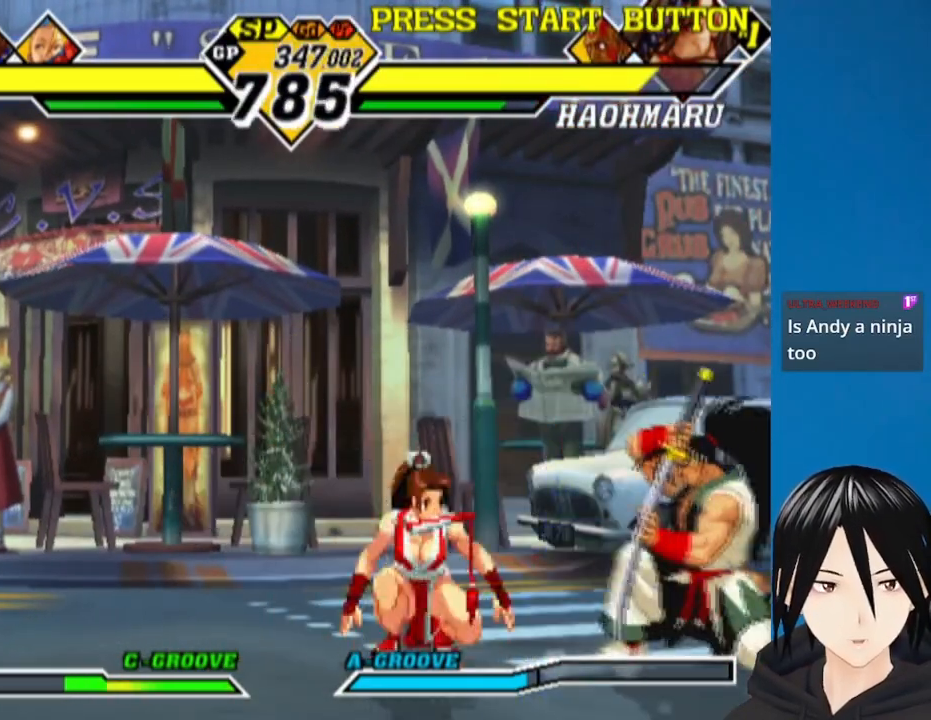
{"buttons": ["DPAD_DOWN", "DPAD_LEFT"], "left_stick": "center", "right_stick": "center", "events": [[17, "DPAD_LEFT", "down"], [17, "SQUARE", "down"], [67, "DPAD_DOWN", "up"], [117, "SQUARE", "up"], [200, "DPAD_DOWN", "down"], [267, "SQUARE", "down"], [350, "SQUARE", "up"]]}
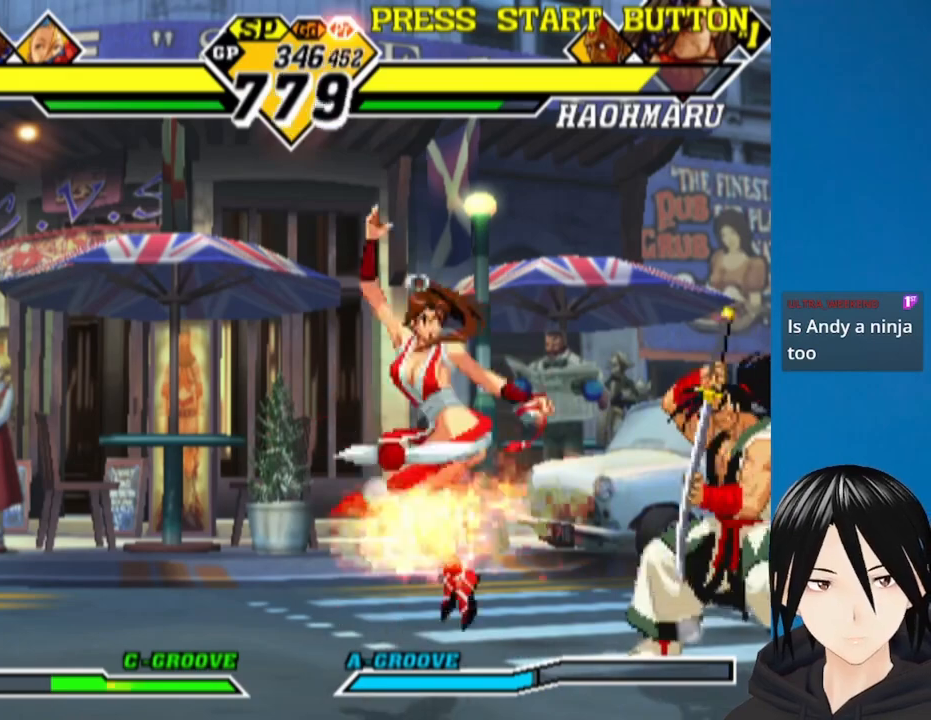
{"buttons": ["DPAD_DOWN", "DPAD_LEFT"], "left_stick": "center", "right_stick": "center", "events": [[133, "CIRCLE", "down"], [200, "CIRCLE", "up"], [267, "DPAD_DOWN", "up"], [367, "DPAD_DOWN", "down"]]}